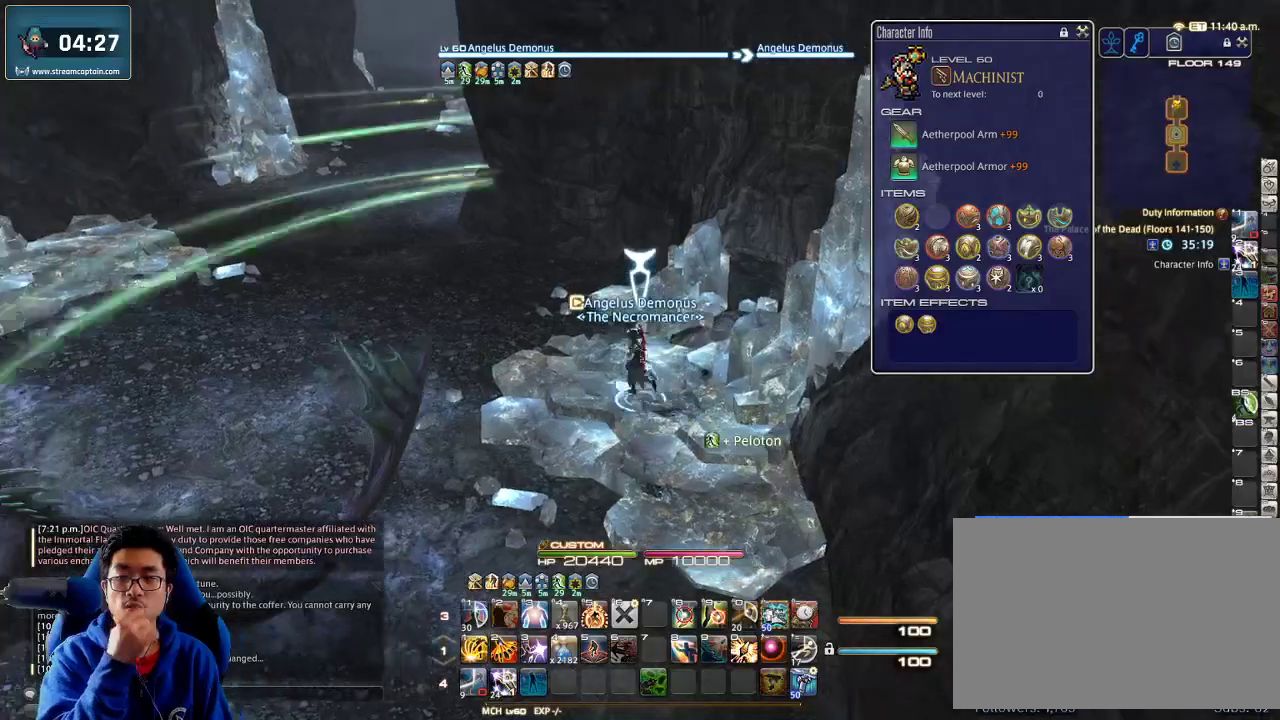
Gameplay with keyboard; each line is a JSON object with the keys held at the frame after it. "events" lists presses ("down") and releases ("up") of ".", "/", "0", "1", "2", "3", "4", "5", "6", "7", "8", "9", "a", "alt_l", "alt_r", "b", "backslash", "backspace", "c", "caps_lock", "comma", "ctrl_l", "ctrl_r", "d", "down", "e", "equals", "escape", "f", "f1", "f10", "f11", "f12", "f2", "f3", "f4", "f5", "f6", "f7", "f8", "f9", "g", "h", "i", "j", "k", "l", "lbracket", "left", "m", "minus", "n", "o", "p", "q", "quote", "r", "rbracket", "return", "right", "s", "semicolon", "shift_l", "shift_r", "space", "super", "t", "tab", "tilde", "u", "up", "v", "w", "x", "y" and "z" between this image and that frame as [ms after this image, input, new state], when the widget could be followed in between. No other keys are recorded. Mouse input is not recorded.
{"keys": ["w"], "events": [[133, "a", "down"], [200, "a", "up"]]}
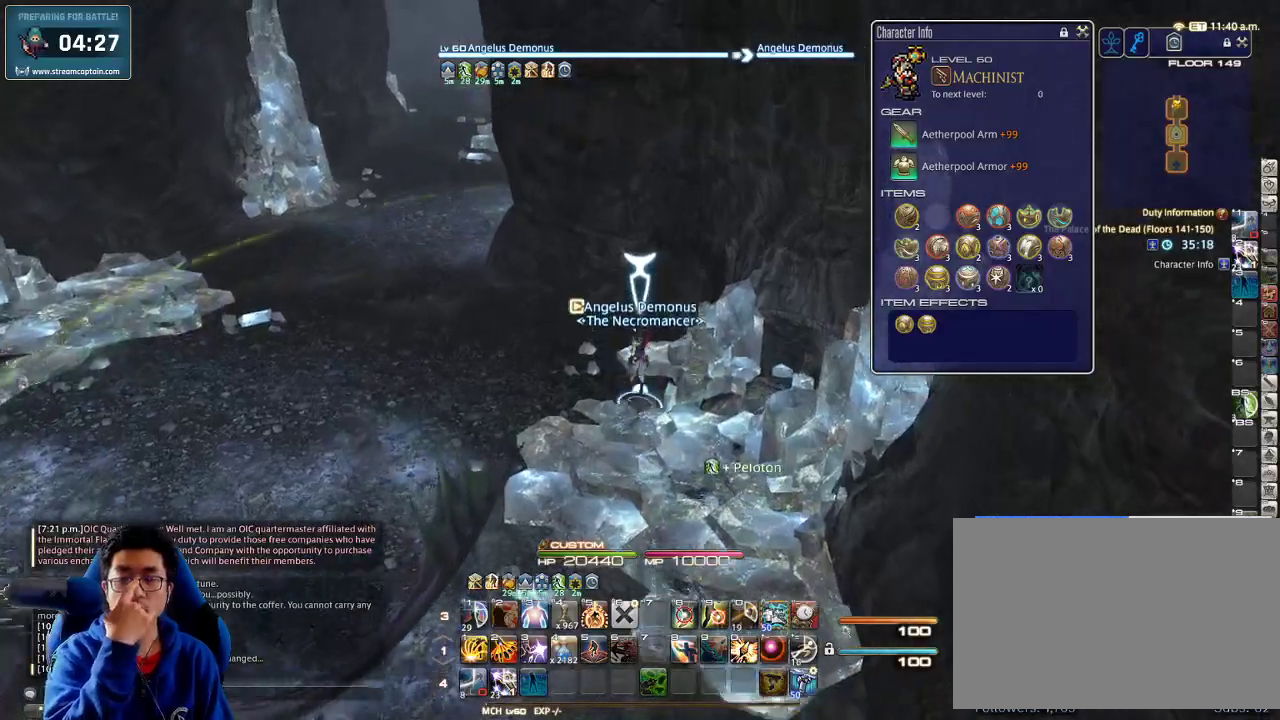
{"keys": ["w"], "events": [[233, "a", "down"], [433, "a", "up"]]}
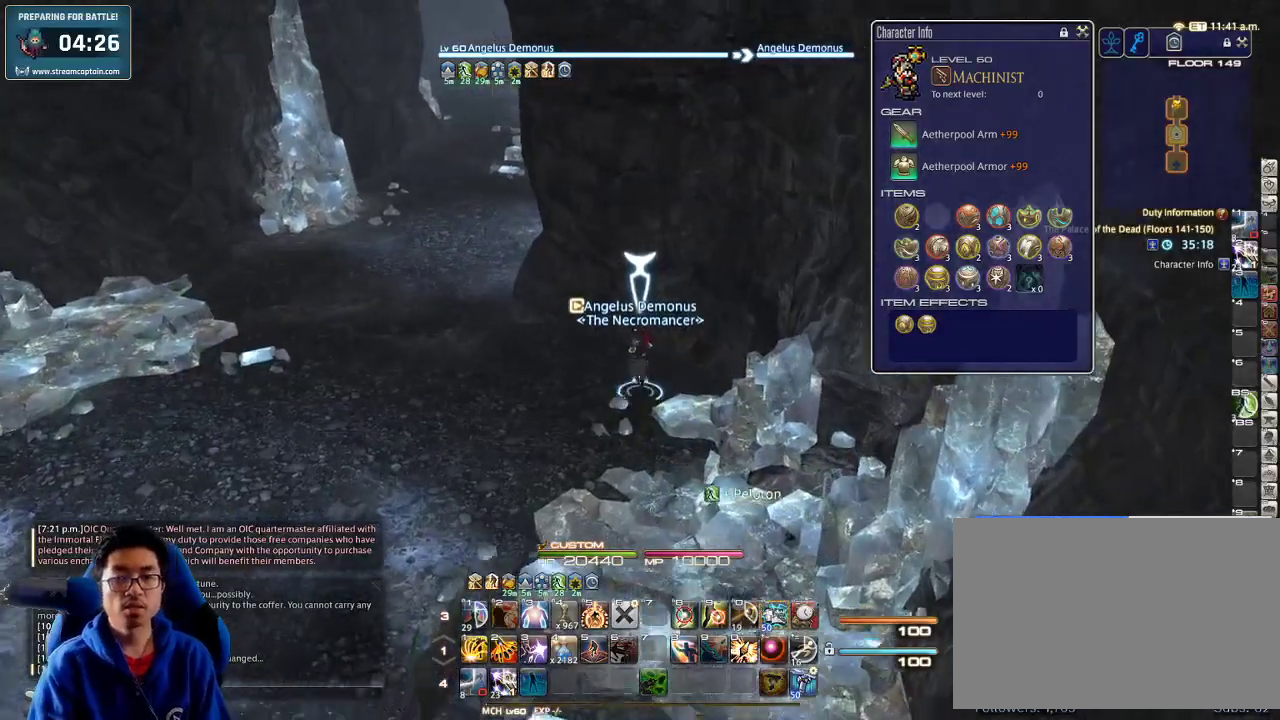
{"keys": ["a", "rbracket", "w"], "events": [[100, "a", "down"], [333, "rbracket", "down"]]}
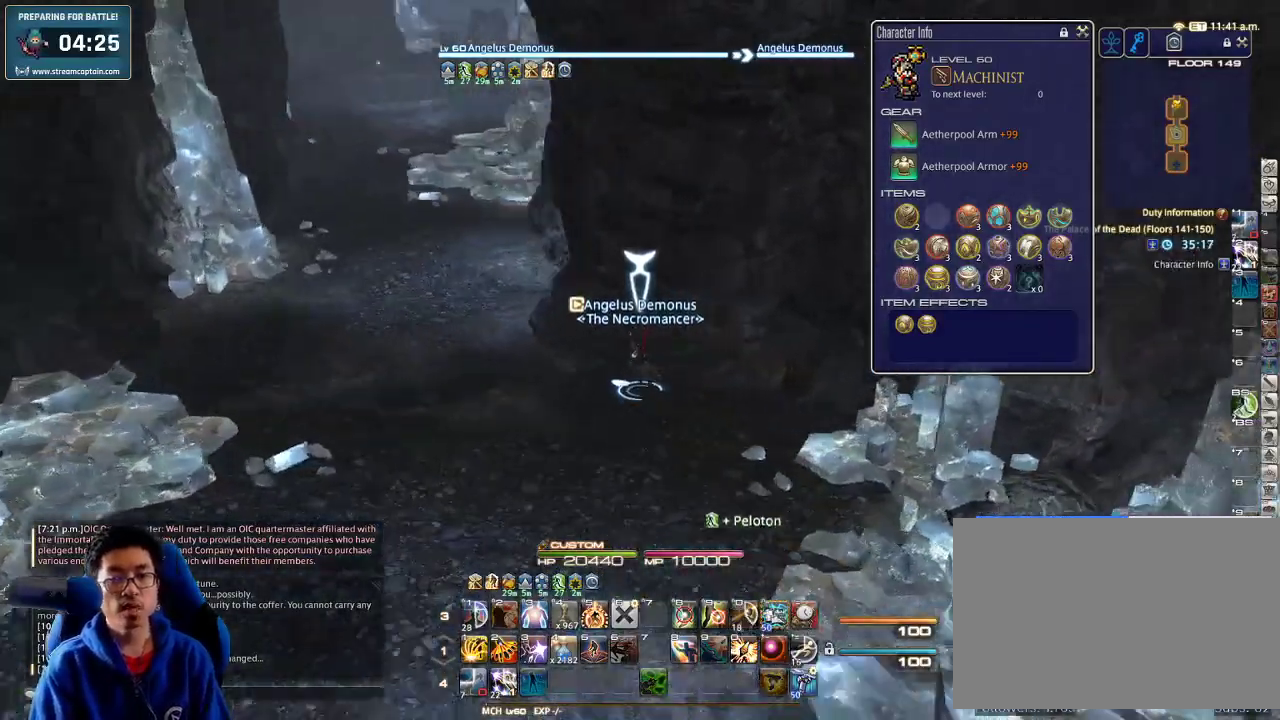
{"keys": ["a", "w"], "events": [[66, "rbracket", "up"]]}
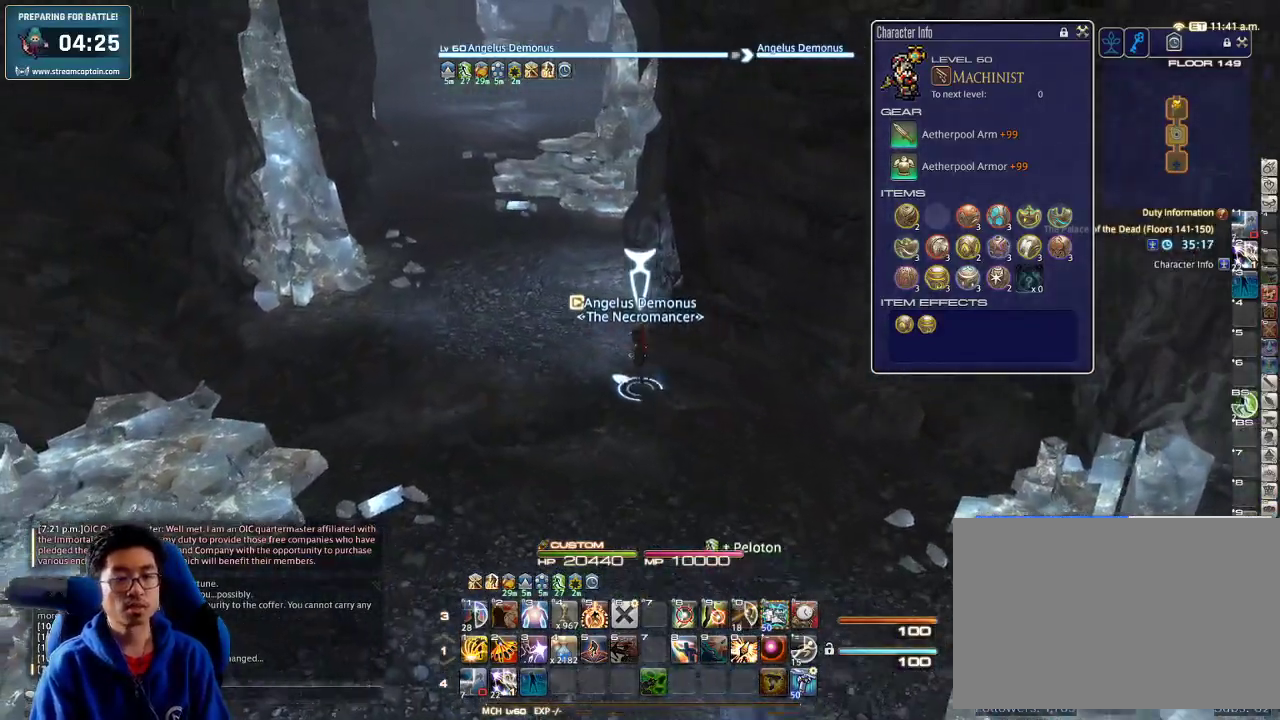
{"keys": ["w"], "events": [[466, "a", "up"]]}
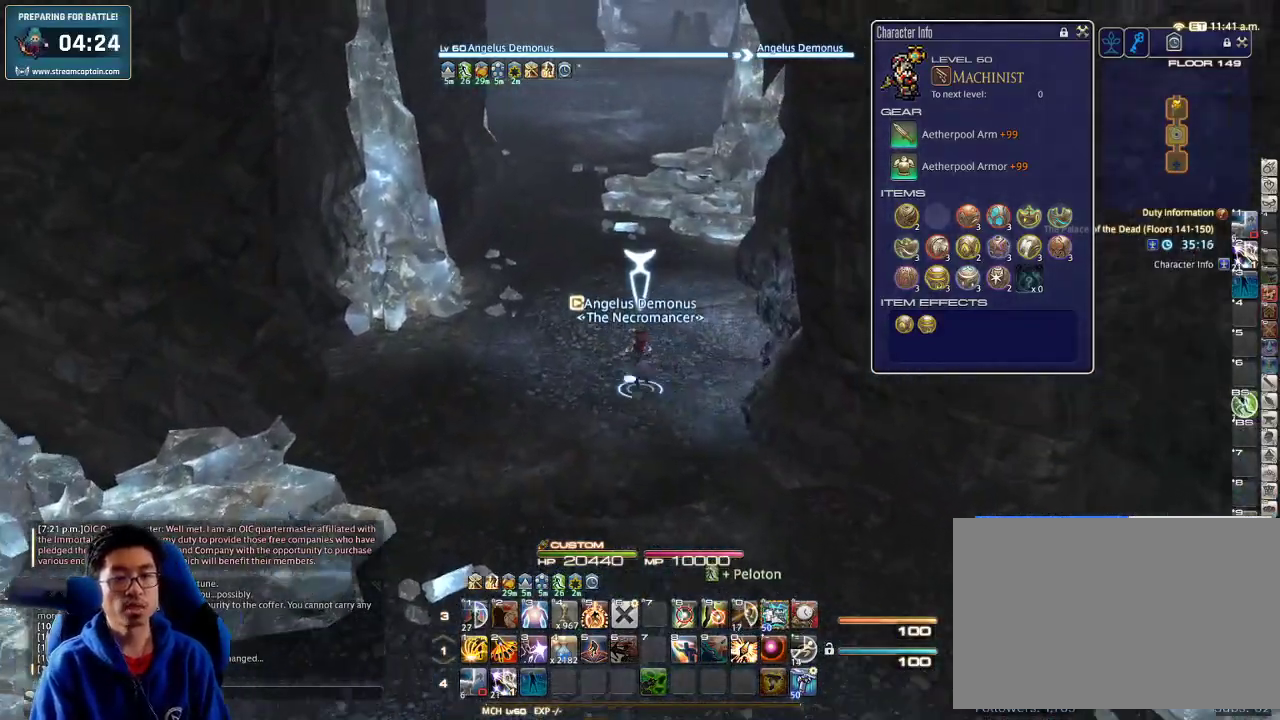
{"keys": [], "events": [[66, "r", "down"], [166, "r", "up"], [166, "w", "up"]]}
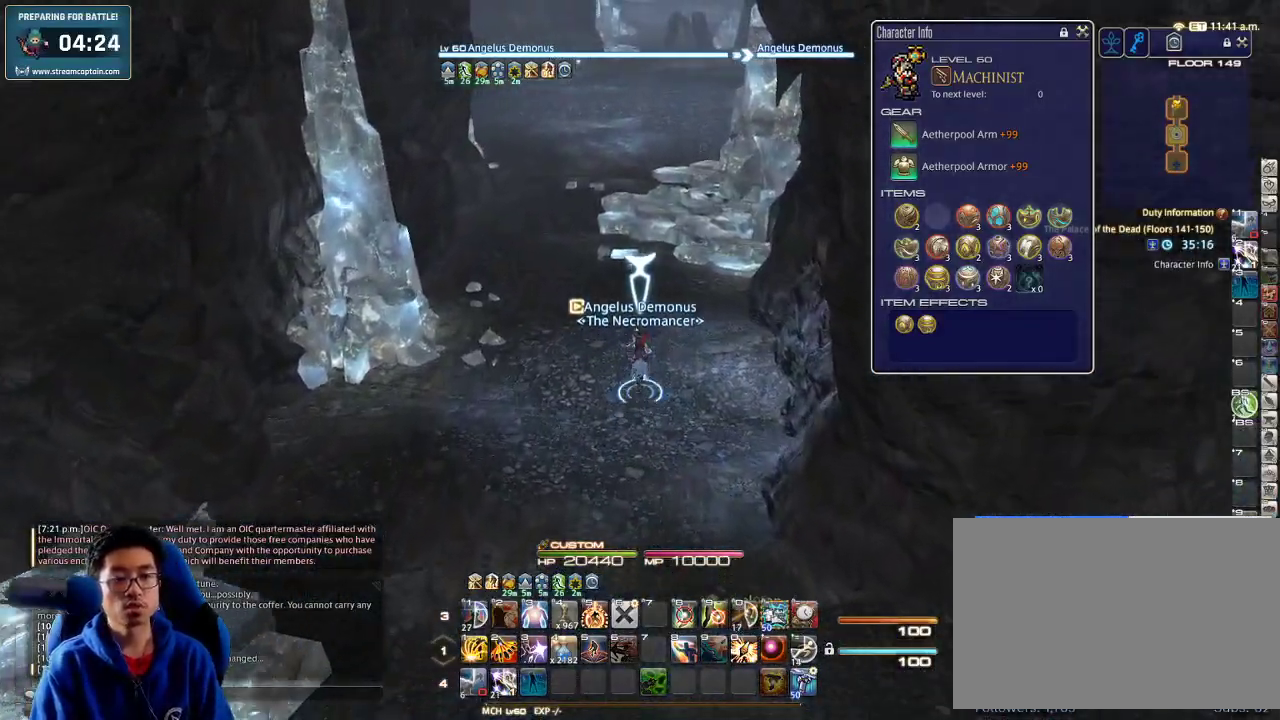
{"keys": ["w"], "events": [[266, "minus", "down"], [366, "minus", "up"], [500, "w", "down"]]}
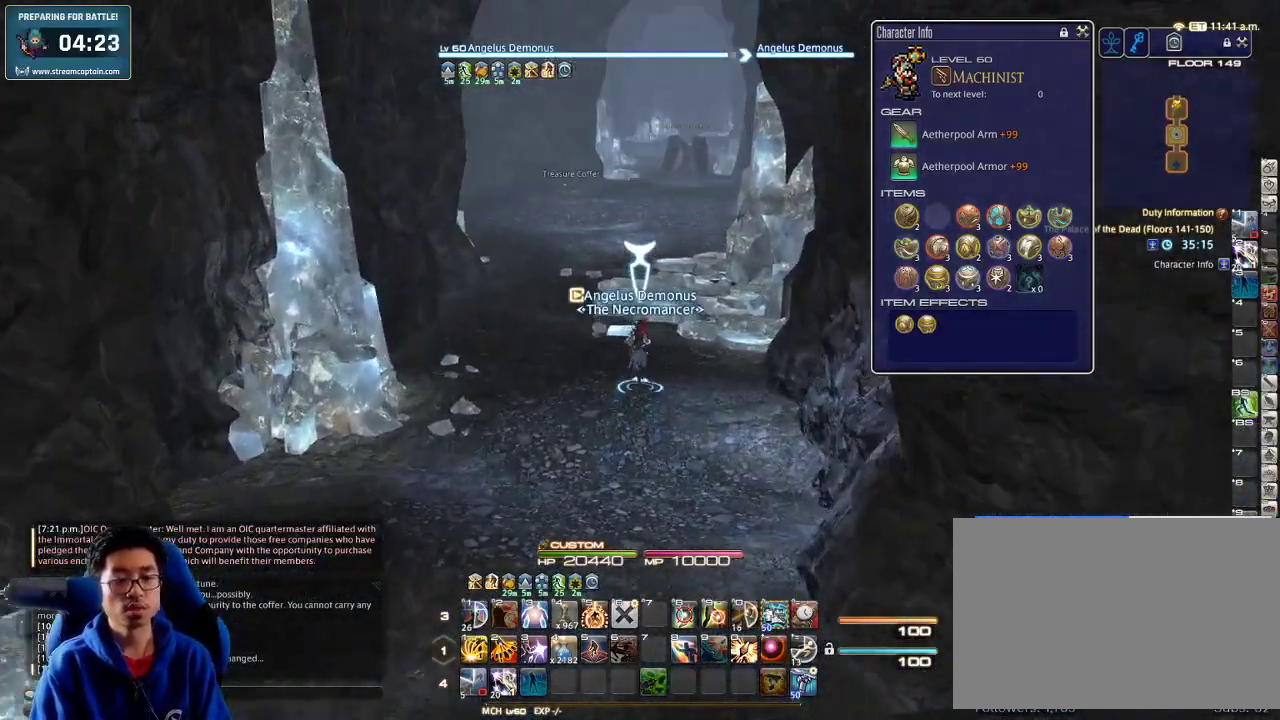
{"keys": ["q", "w"], "events": [[200, "a", "down"], [366, "a", "up"], [433, "q", "down"]]}
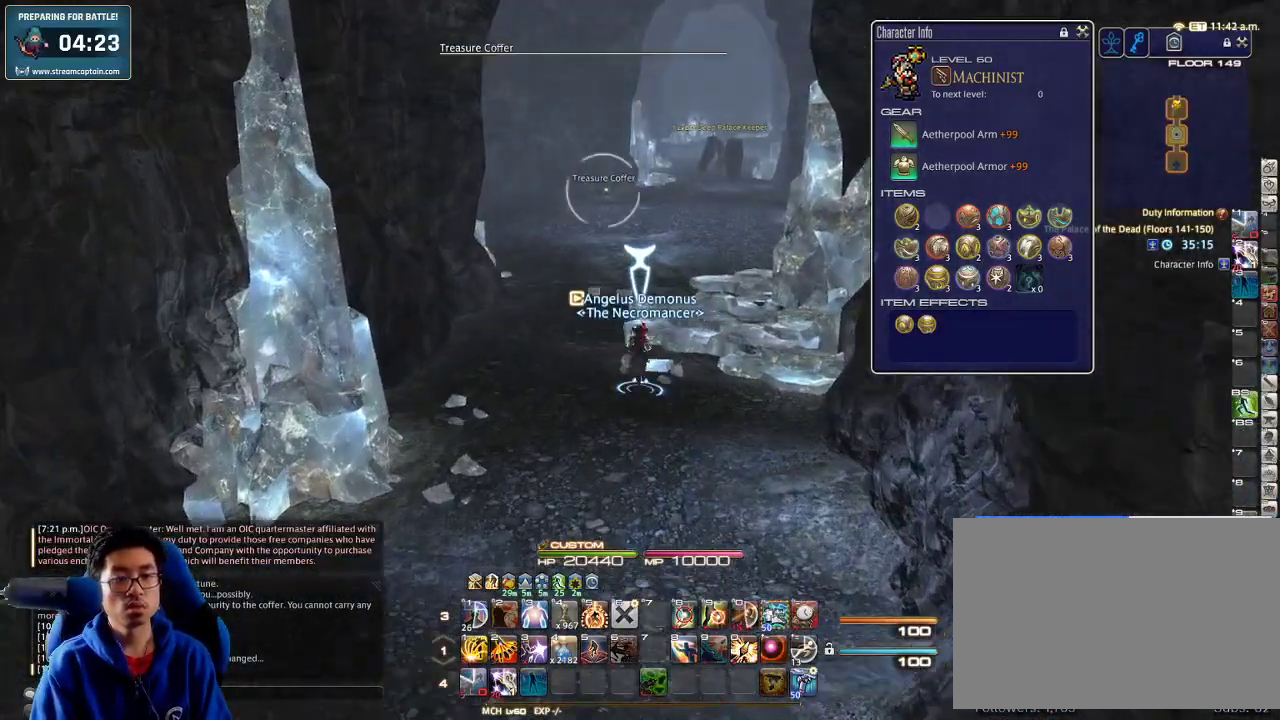
{"keys": ["return", "w"], "events": [[66, "q", "up"], [433, "return", "down"]]}
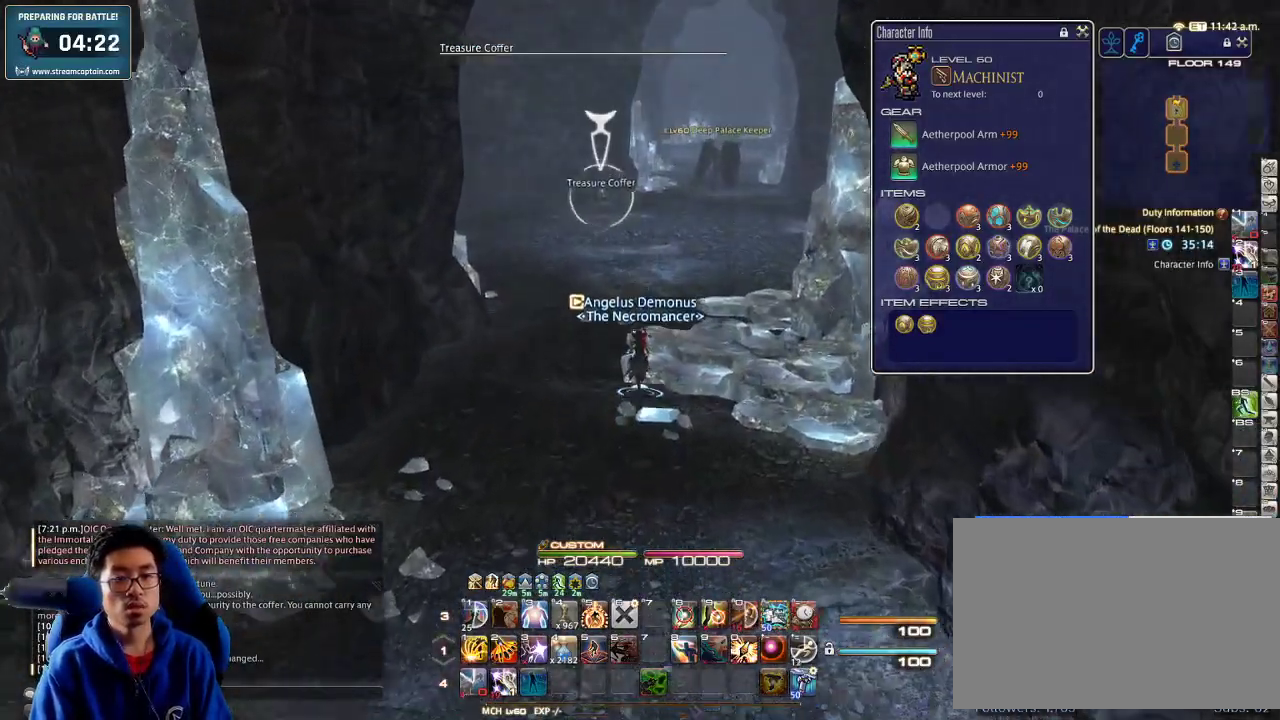
{"keys": ["a", "w"], "events": [[33, "return", "up"], [100, "rbracket", "down"], [200, "lbracket", "down"], [266, "a", "down"], [266, "lbracket", "up"], [266, "rbracket", "up"]]}
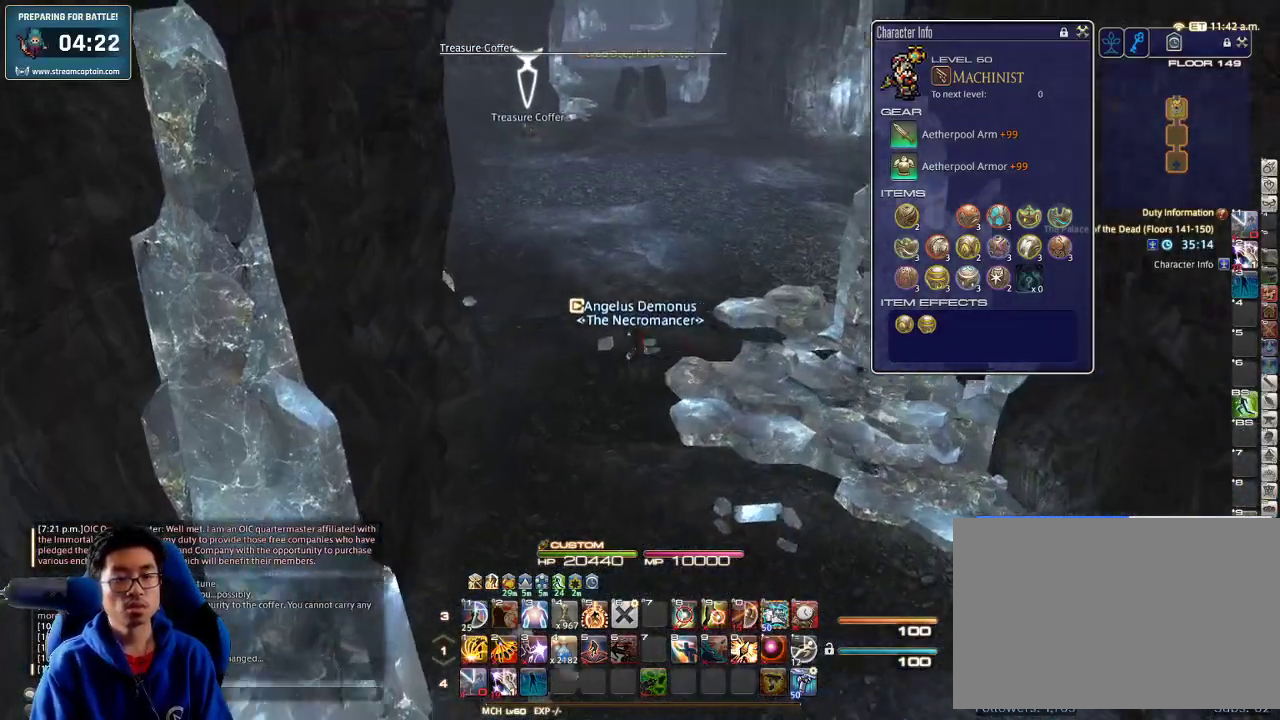
{"keys": ["w"], "events": [[200, "p", "down"], [300, "a", "up"], [366, "p", "up"]]}
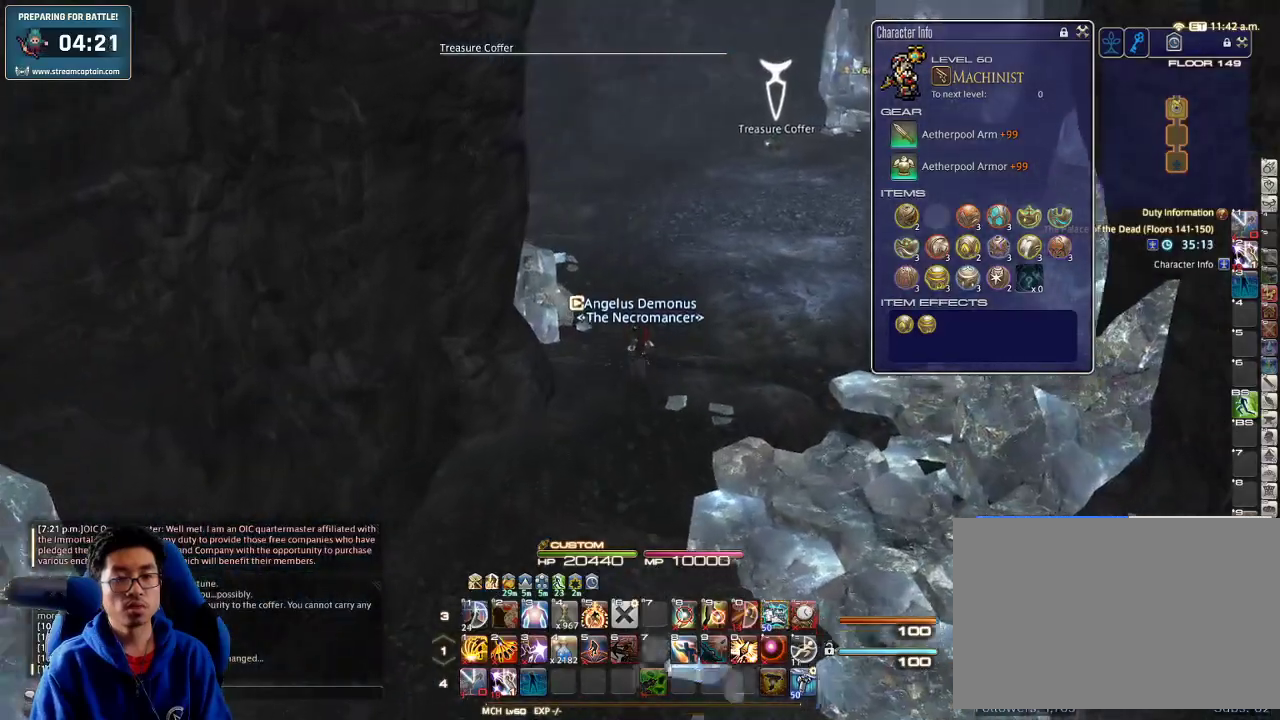
{"keys": ["a", "w"], "events": [[300, "a", "down"]]}
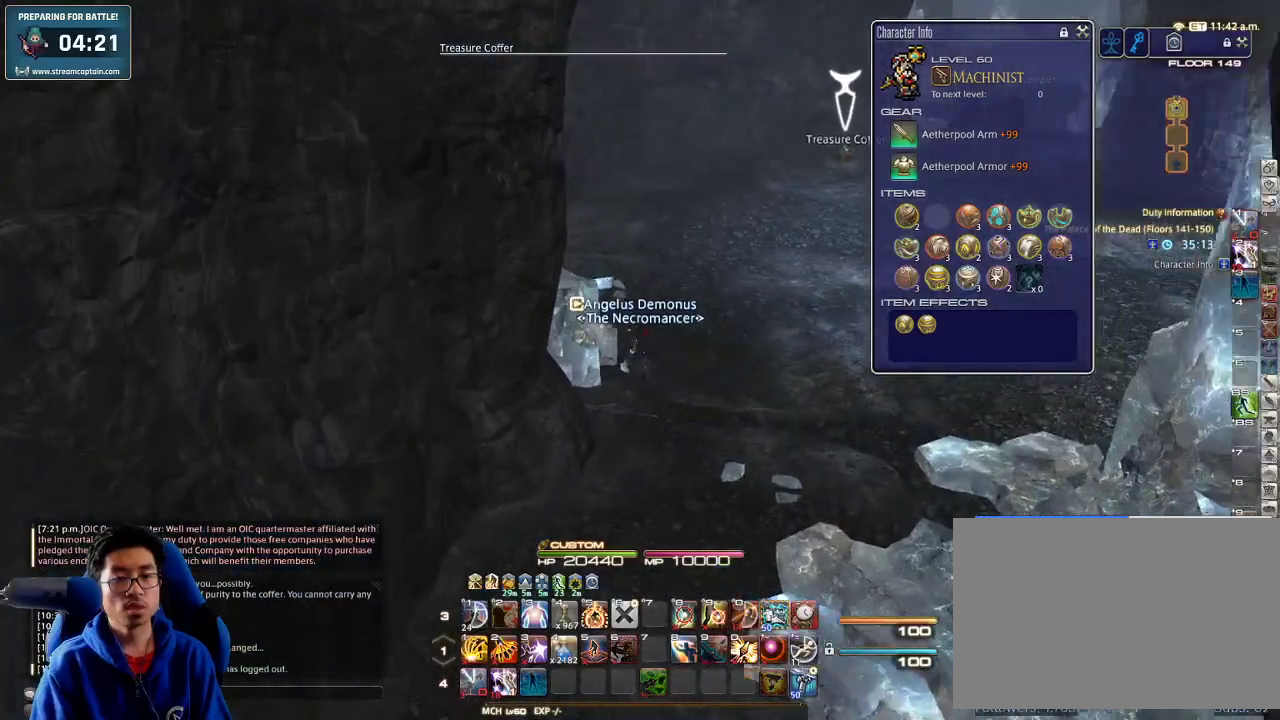
{"keys": ["w"], "events": [[33, "a", "up"], [133, "p", "down"], [233, "p", "up"]]}
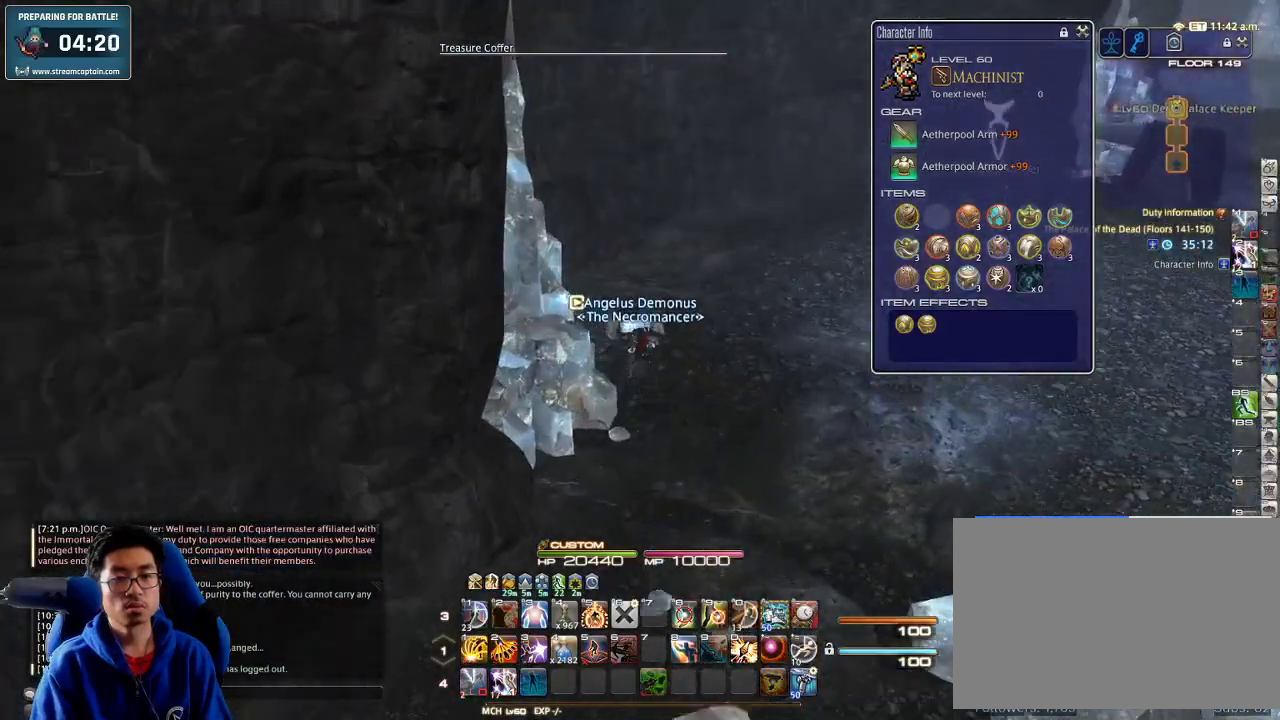
{"keys": ["w"], "events": []}
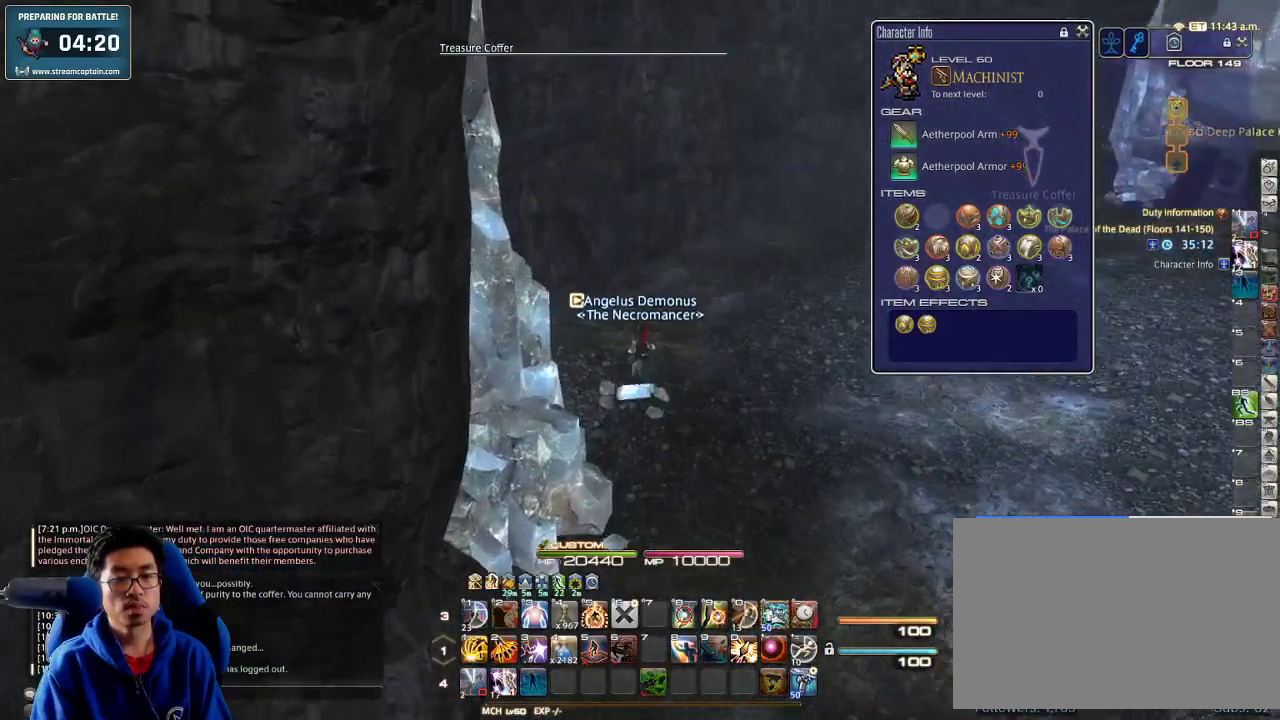
{"keys": ["w"], "events": []}